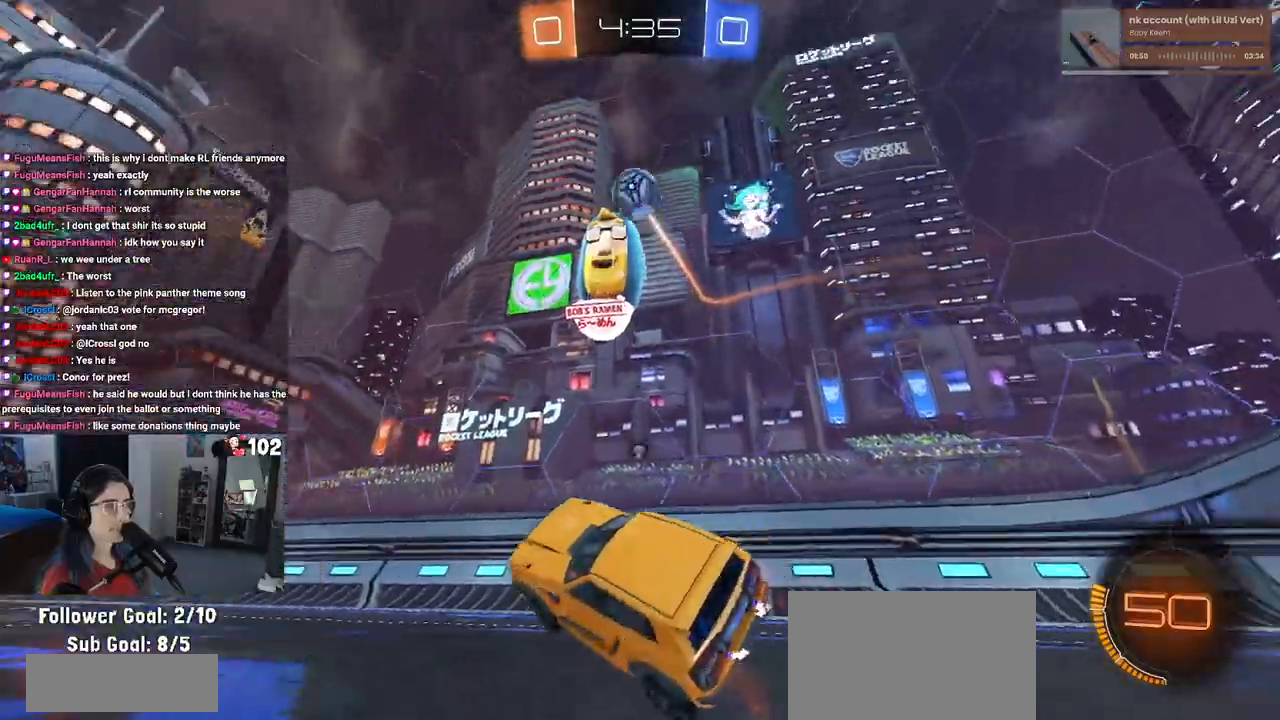
Gameplay with a controller (PlayStation layout); each line is a JSON object with the inputs held at the frame after it. "events" lists button and stick changes between this image and that frame as [ms after this image, input, new state], when the widget could be followed in between.
{"buttons": ["R1", "R2"], "left_stick": "center", "right_stick": "center", "events": [[17, "TRIANGLE", "down"], [117, "TRIANGLE", "up"], [200, "SQUARE", "down"], [317, "SQUARE", "up"], [400, "left_stick", "center"], [483, "R1", "down"]]}
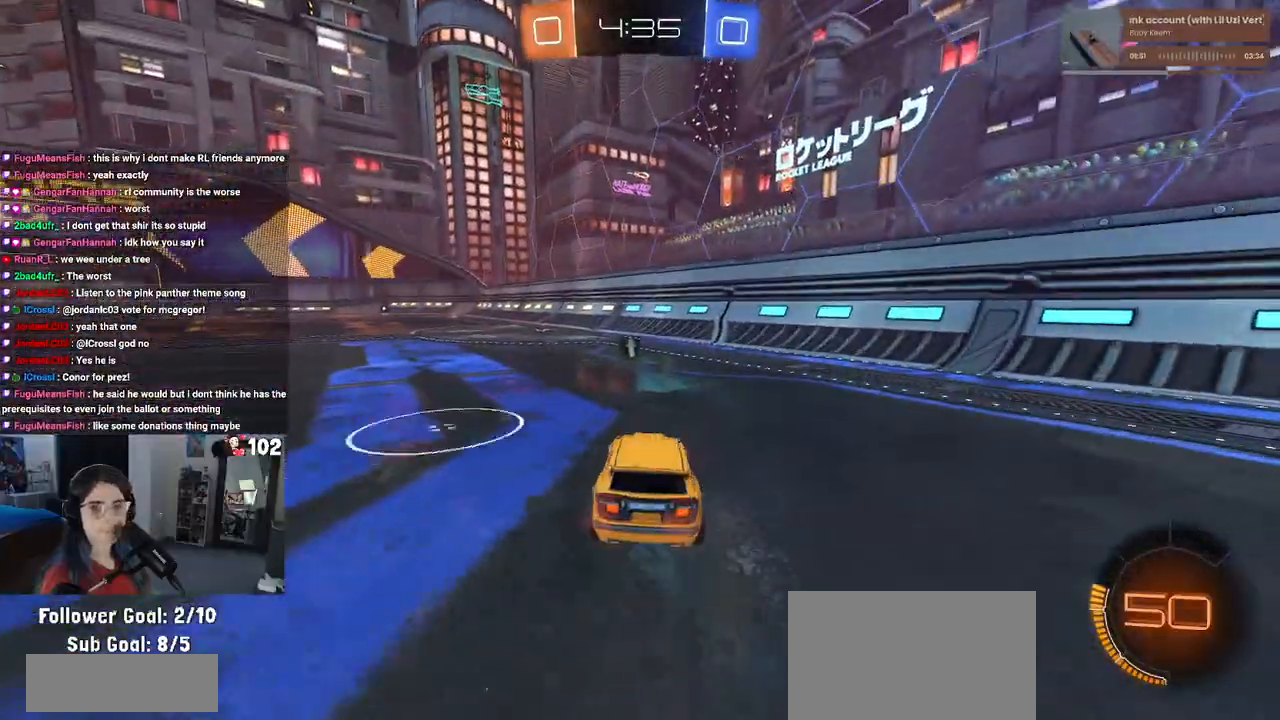
{"buttons": ["R1", "R2"], "left_stick": "center", "right_stick": "center", "events": [[283, "left_stick", "left"], [400, "left_stick", "center"]]}
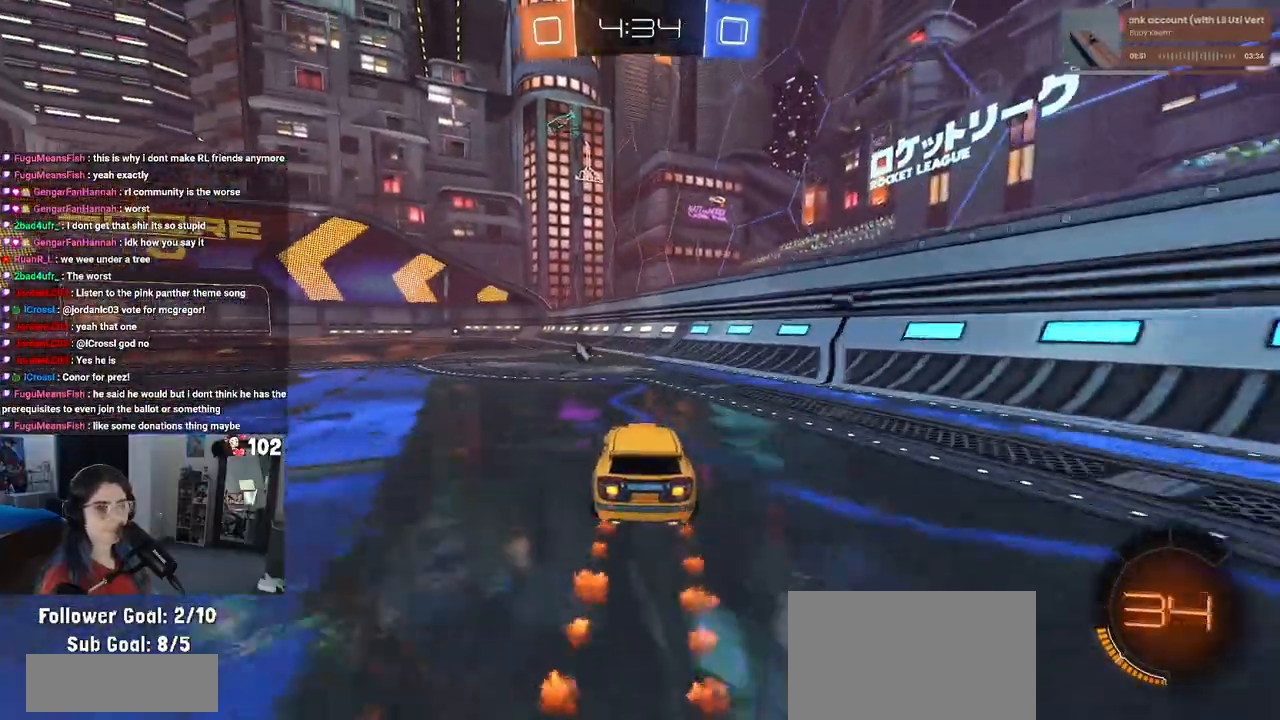
{"buttons": ["CROSS", "SQUARE", "R1", "R2"], "left_stick": "up-left", "right_stick": "center", "events": [[300, "CROSS", "down"], [333, "left_stick", "up-left"], [383, "CROSS", "up"], [450, "CROSS", "down"], [500, "SQUARE", "down"]]}
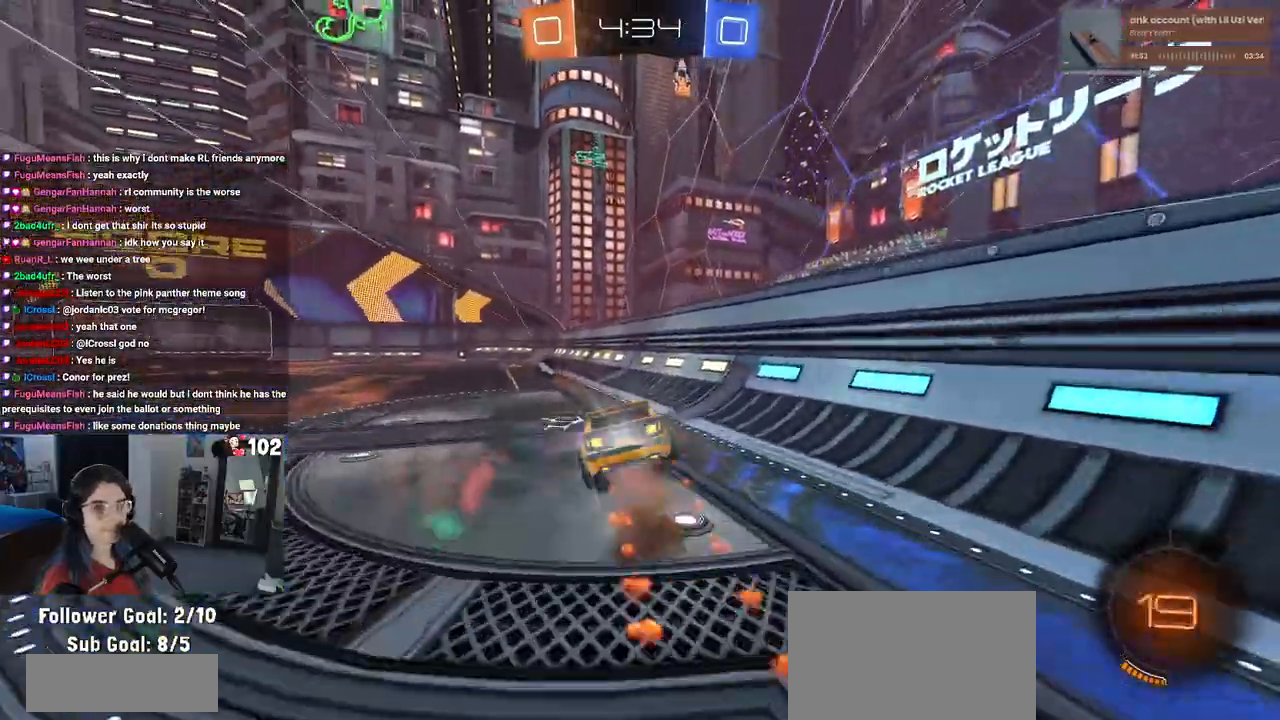
{"buttons": ["SQUARE", "R2"], "left_stick": "down-left", "right_stick": "center", "events": [[33, "CROSS", "up"], [33, "left_stick", "down-left"], [83, "left_stick", "down"], [167, "R1", "up"], [267, "left_stick", "down-left"]]}
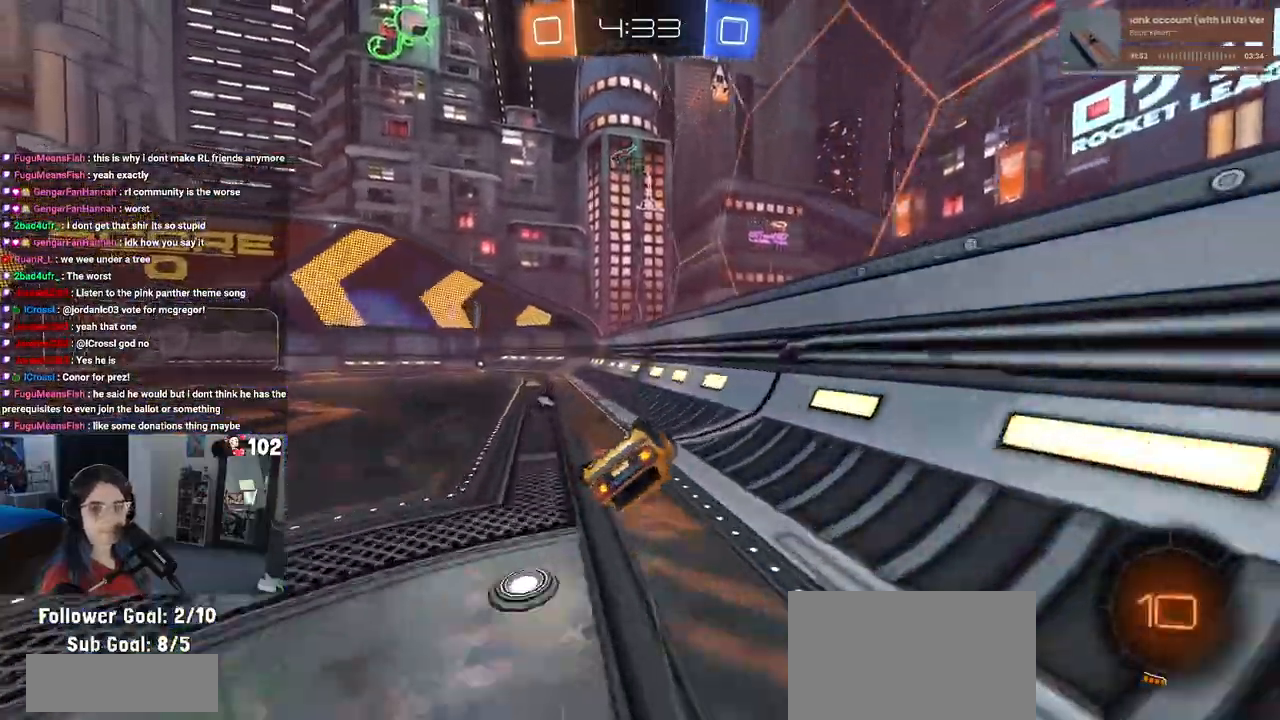
{"buttons": ["R2"], "left_stick": "center", "right_stick": "center", "events": [[350, "SQUARE", "up"], [400, "left_stick", "center"]]}
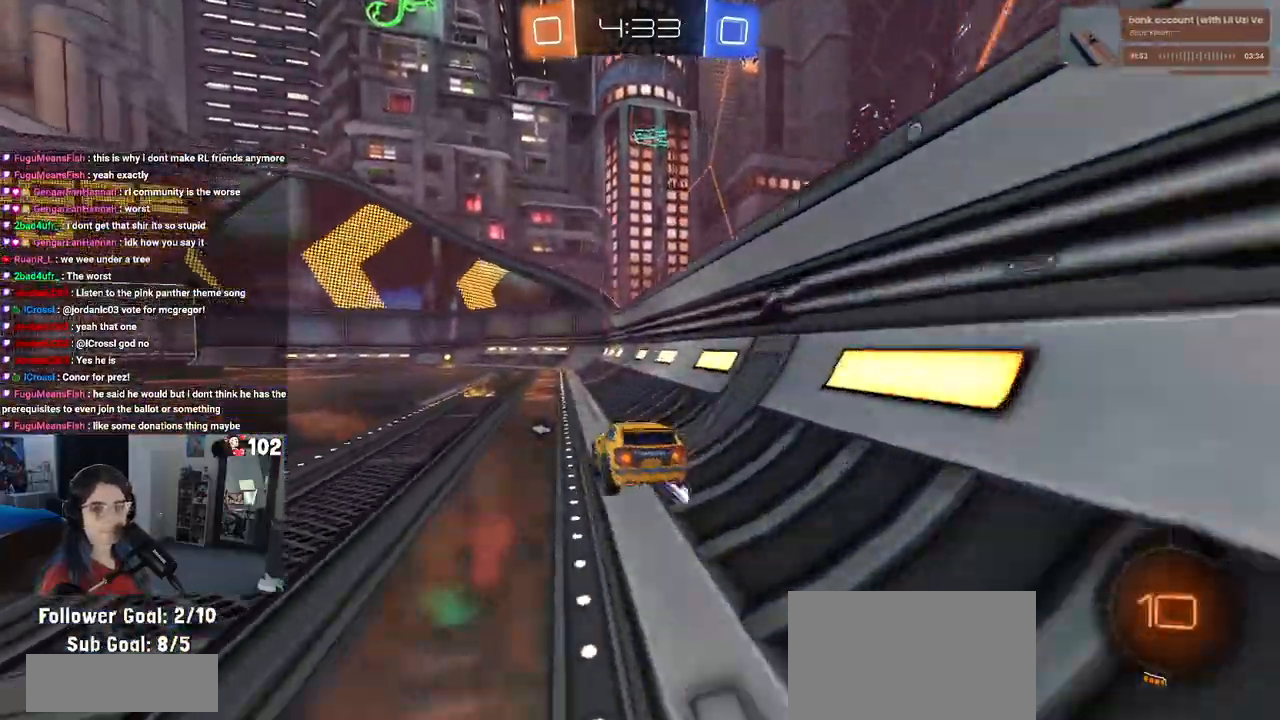
{"buttons": ["R2"], "left_stick": "center", "right_stick": "center", "events": [[250, "left_stick", "left"], [317, "left_stick", "center"]]}
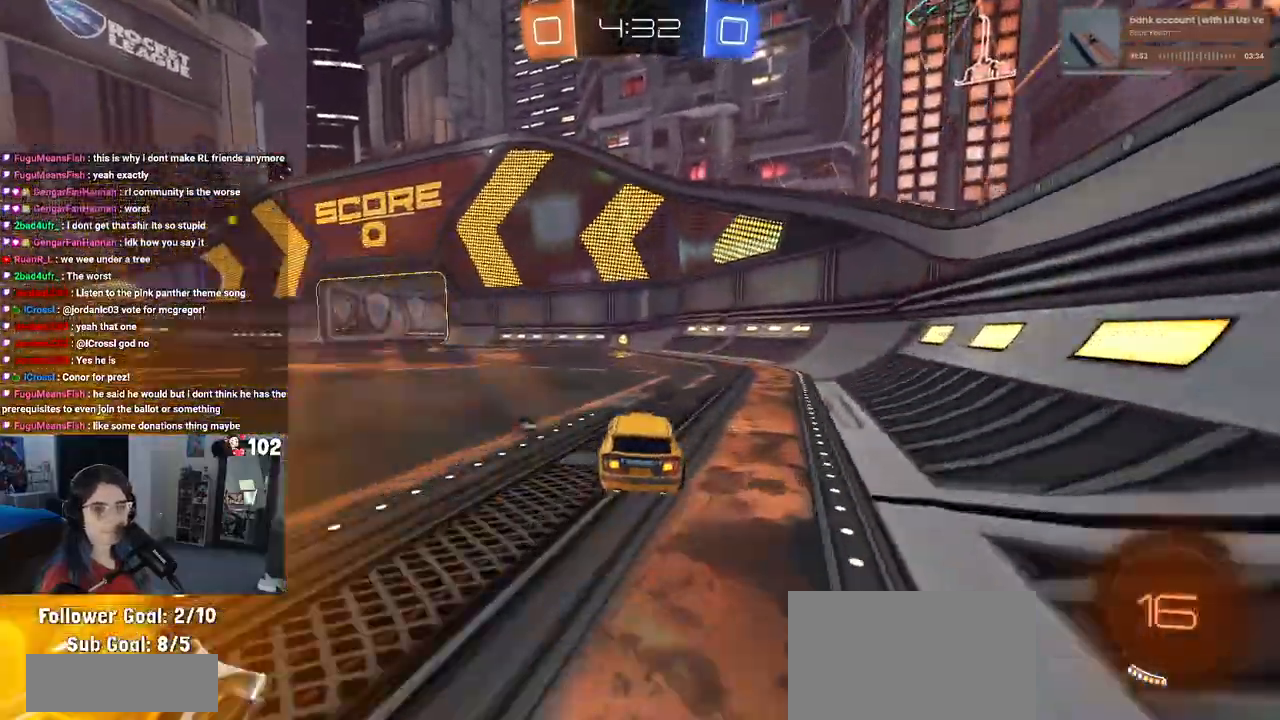
{"buttons": ["R2"], "left_stick": "left", "right_stick": "center", "events": [[117, "R1", "down"], [150, "TRIANGLE", "down"], [200, "left_stick", "left"], [233, "TRIANGLE", "up"], [283, "R1", "up"], [417, "SQUARE", "down"], [500, "SQUARE", "up"]]}
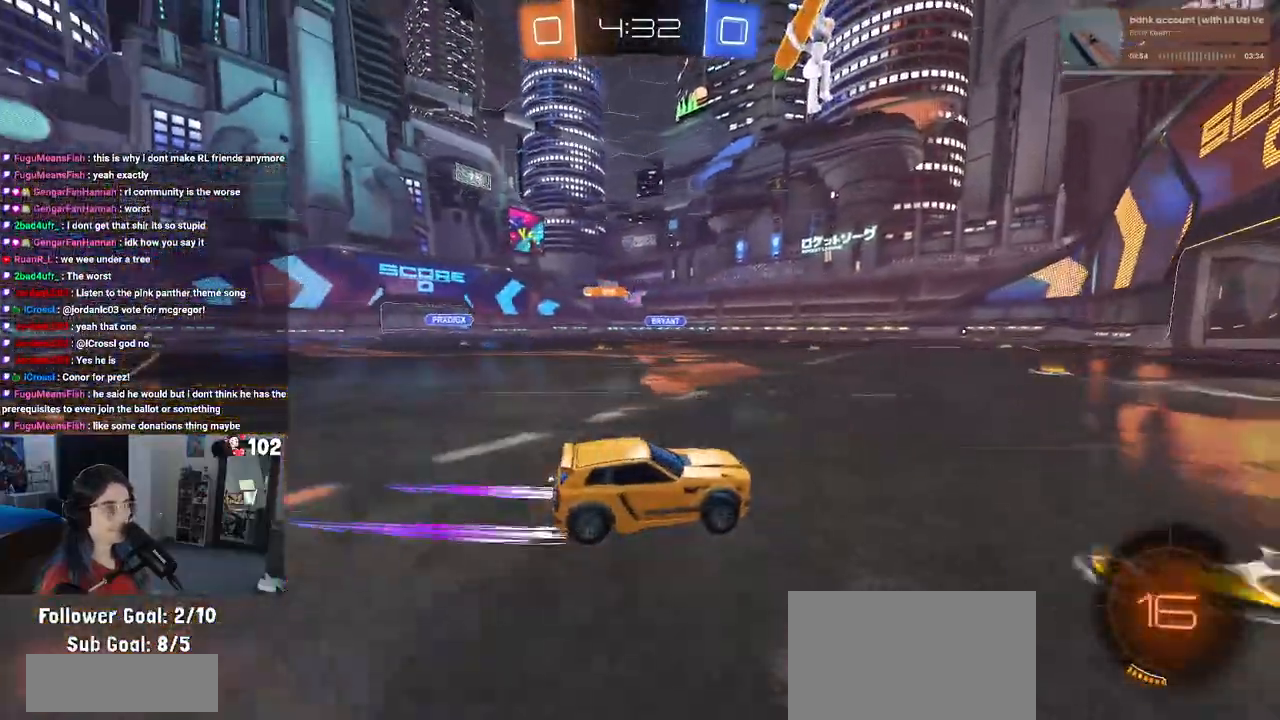
{"buttons": ["R1", "R2"], "left_stick": "center", "right_stick": "center", "events": [[383, "left_stick", "center"], [417, "R1", "down"]]}
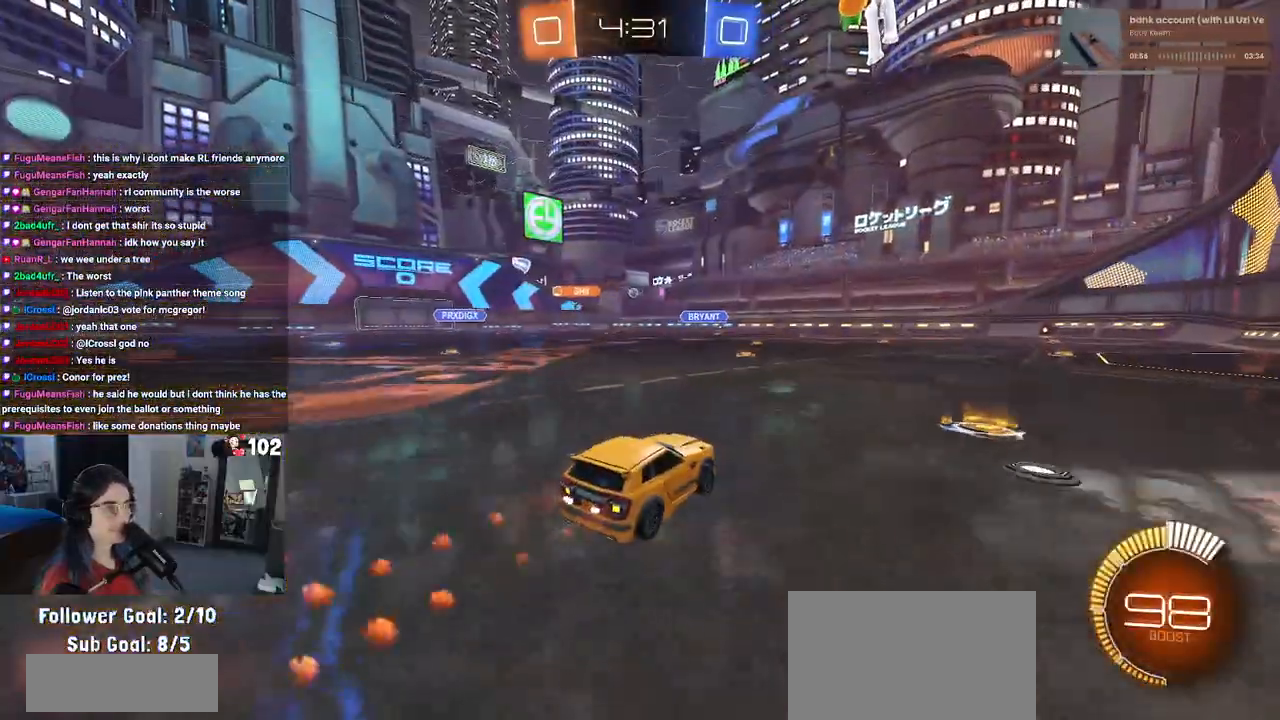
{"buttons": ["R2"], "left_stick": "center", "right_stick": "center", "events": [[150, "left_stick", "left"], [383, "R1", "up"], [383, "left_stick", "center"]]}
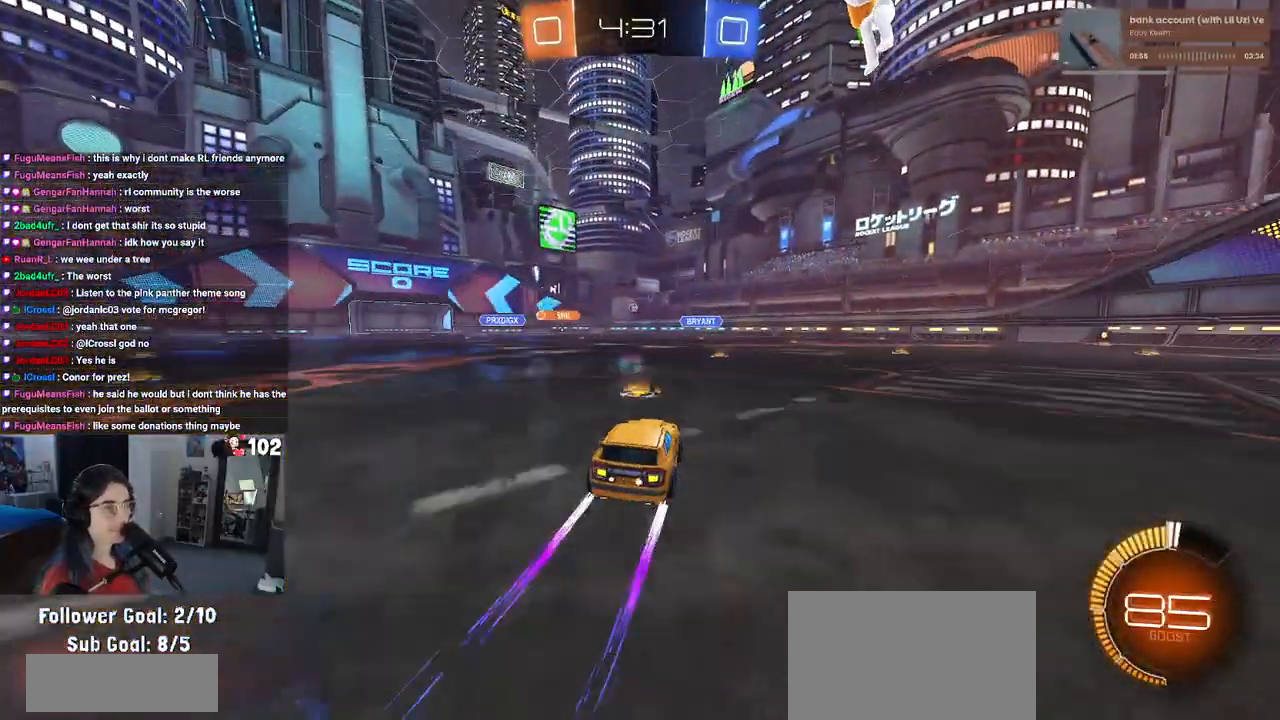
{"buttons": ["R2"], "left_stick": "center", "right_stick": "center", "events": []}
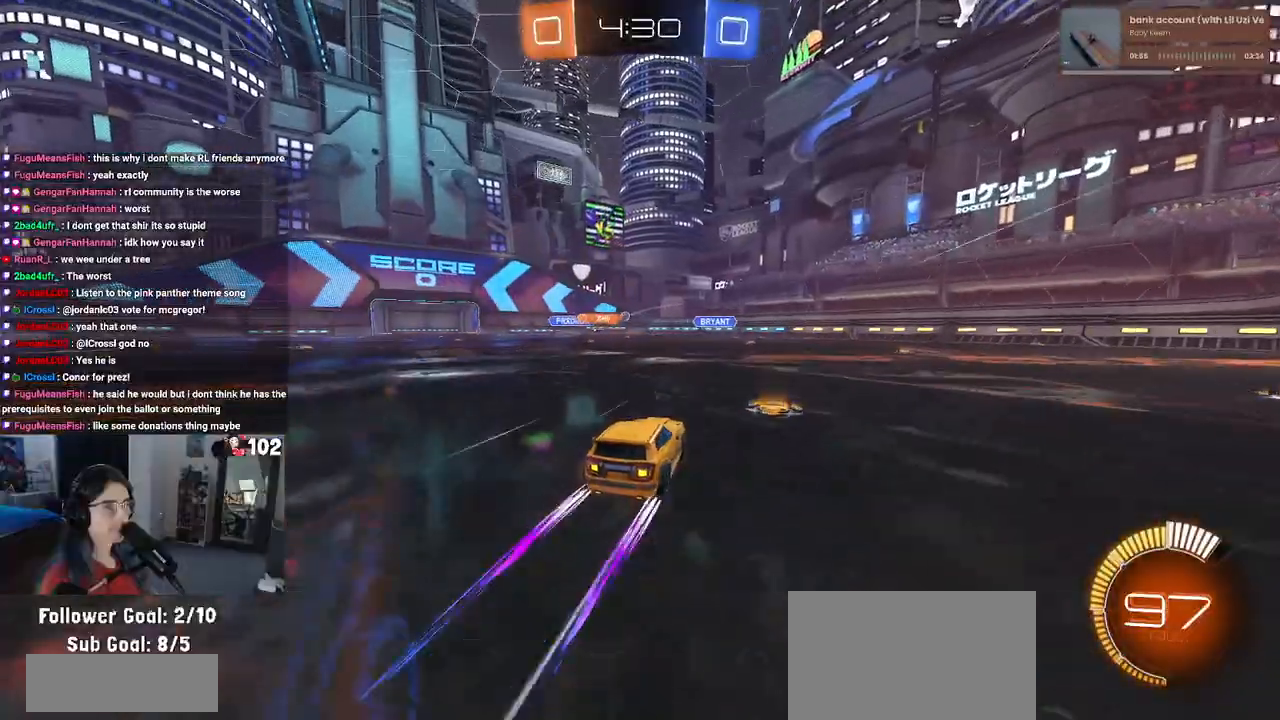
{"buttons": ["R2"], "left_stick": "center", "right_stick": "center", "events": [[183, "left_stick", "left"], [450, "left_stick", "center"]]}
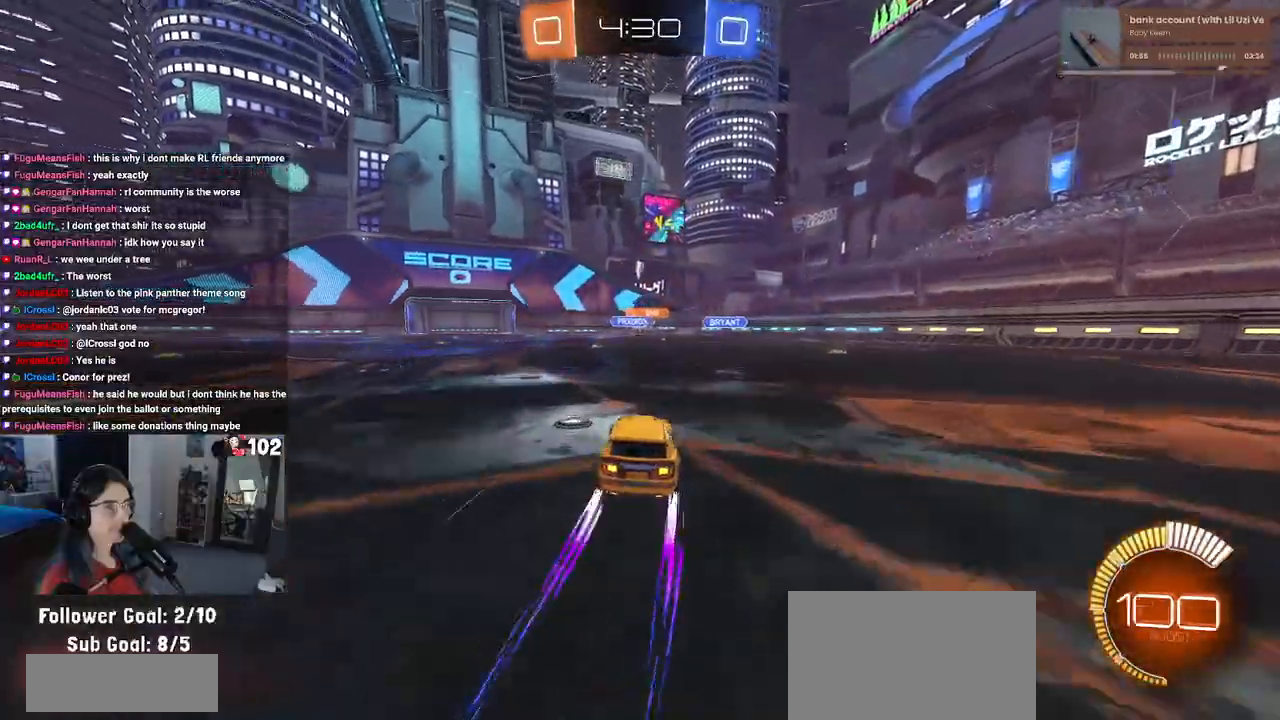
{"buttons": ["R2"], "left_stick": "center", "right_stick": "center", "events": []}
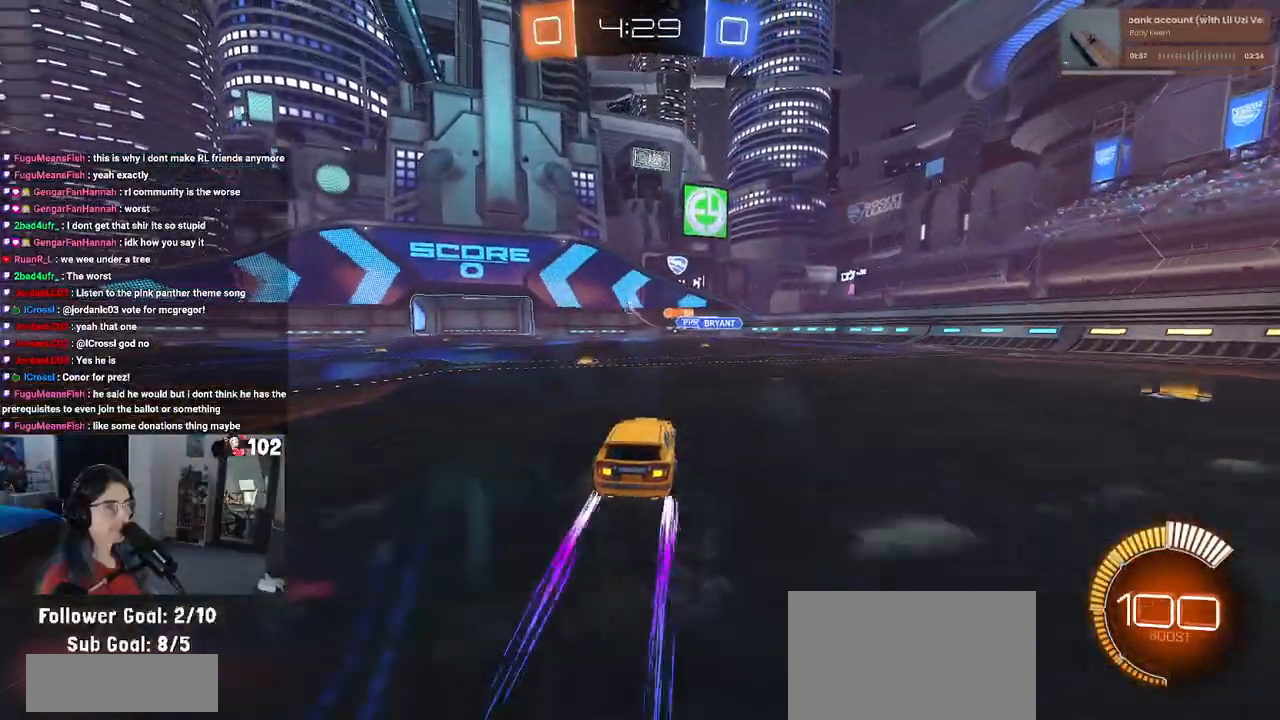
{"buttons": ["R2"], "left_stick": "left", "right_stick": "center", "events": [[50, "left_stick", "left"]]}
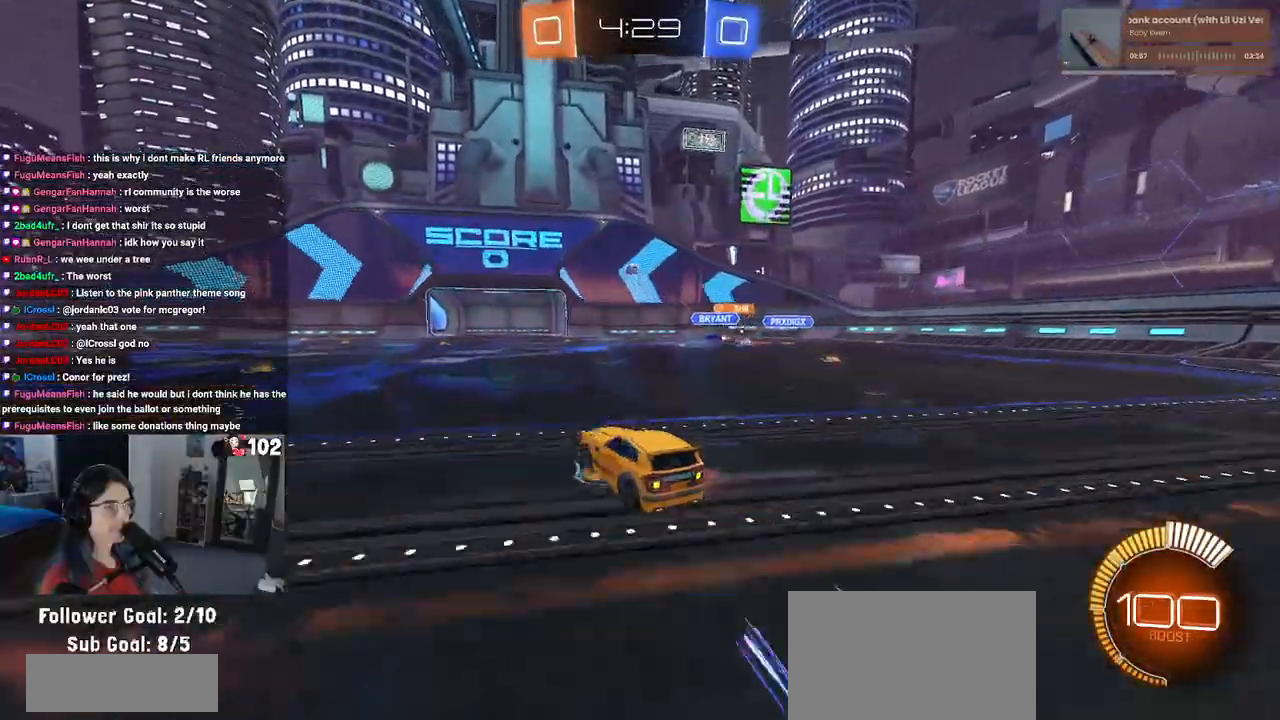
{"buttons": ["R1", "R2"], "left_stick": "left", "right_stick": "center", "events": [[17, "left_stick", "center"], [83, "left_stick", "left"], [333, "left_stick", "center"], [383, "R1", "down"], [483, "left_stick", "left"]]}
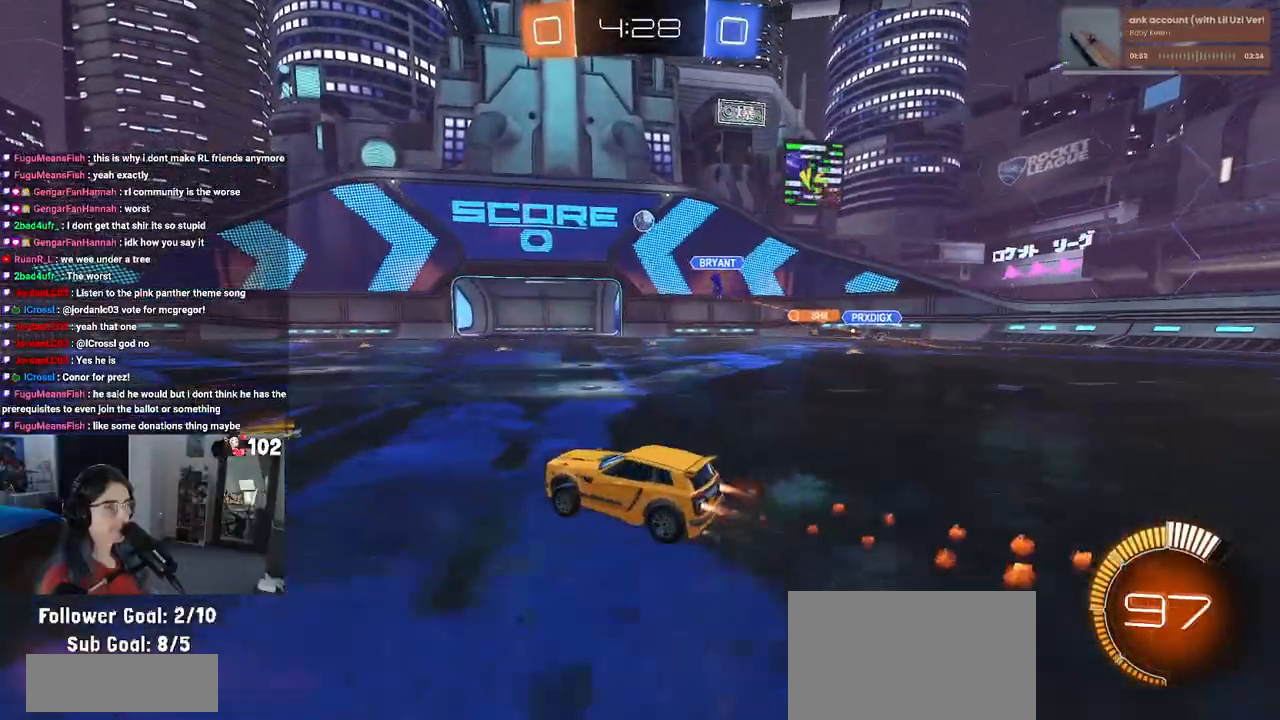
{"buttons": ["R2"], "left_stick": "center", "right_stick": "center", "events": [[200, "left_stick", "center"], [400, "R1", "up"]]}
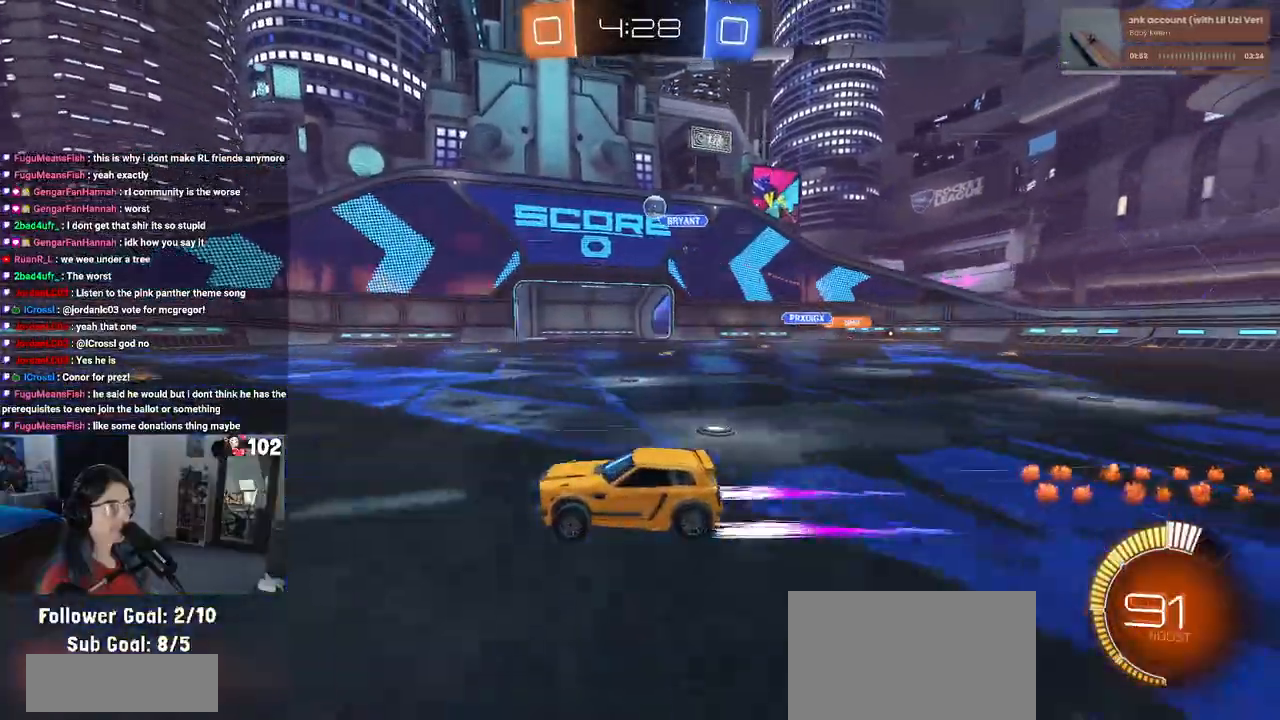
{"buttons": ["R2"], "left_stick": "center", "right_stick": "center", "events": []}
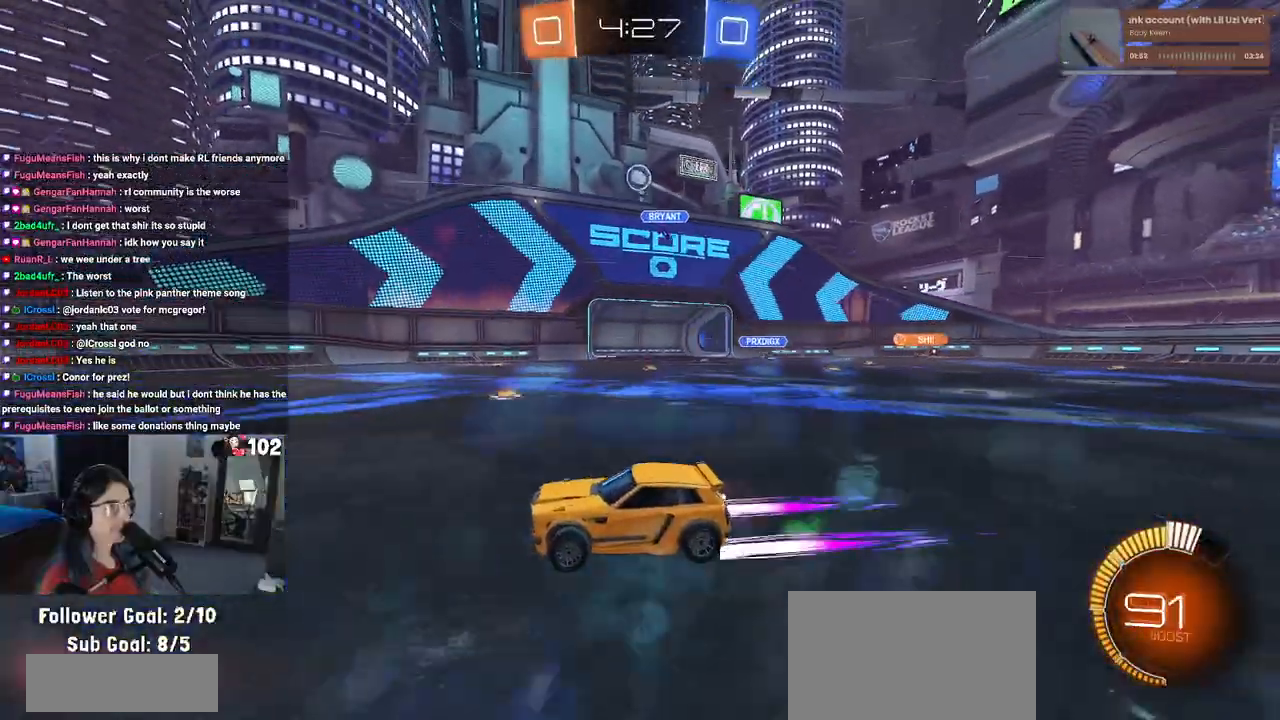
{"buttons": ["R2"], "left_stick": "left", "right_stick": "center", "events": [[333, "left_stick", "left"]]}
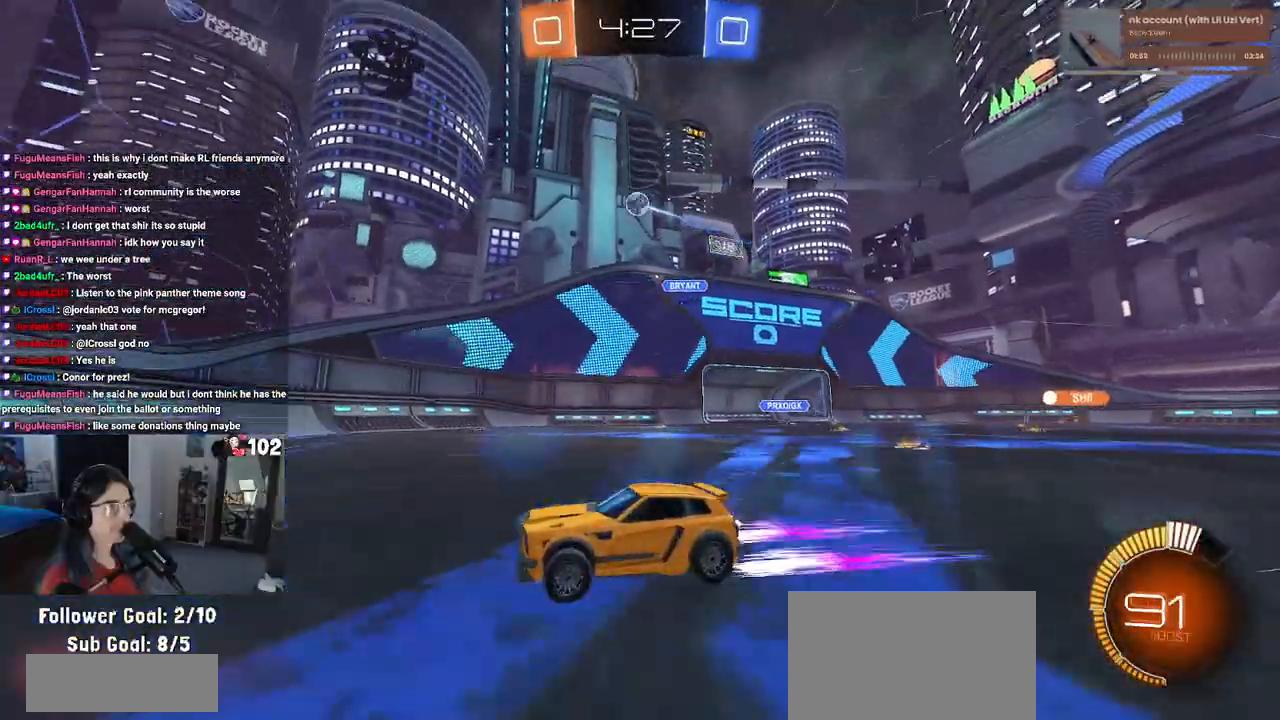
{"buttons": ["L2", "R2"], "left_stick": "right", "right_stick": "center", "events": [[17, "left_stick", "center"], [50, "SQUARE", "down"], [83, "left_stick", "right"], [200, "L2", "down"], [217, "SQUARE", "up"], [317, "R2", "up"], [500, "R2", "down"]]}
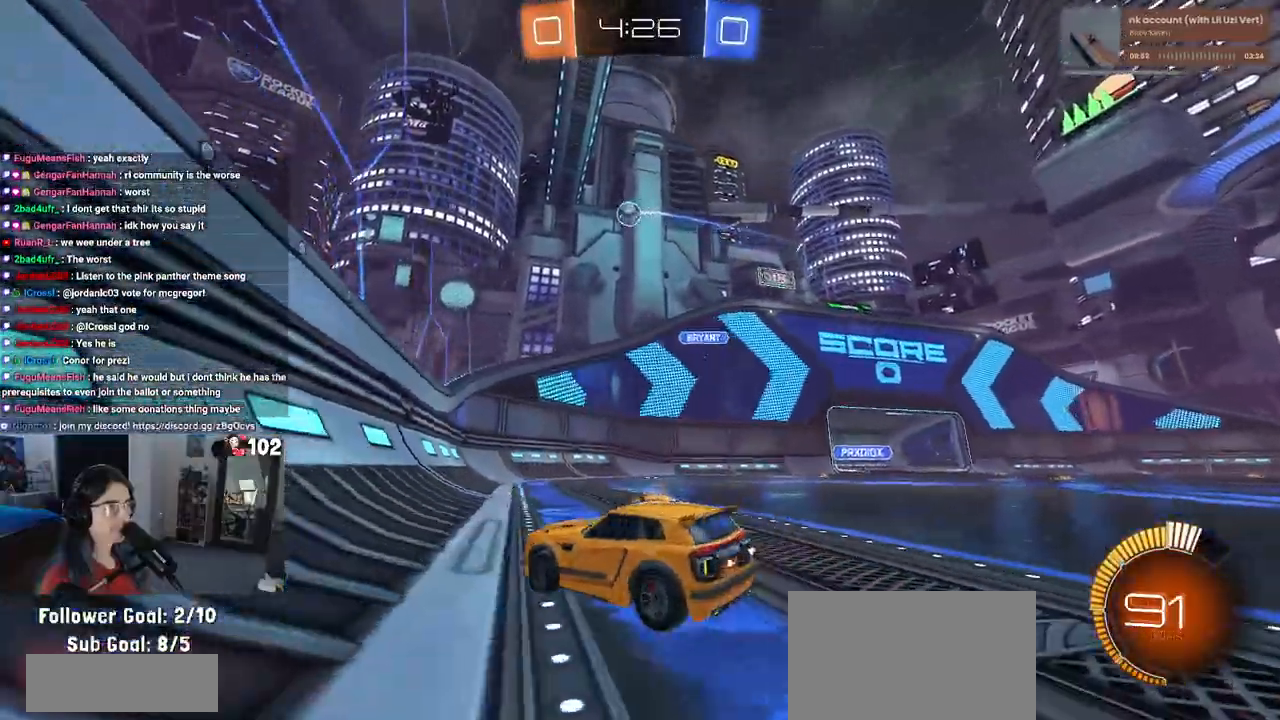
{"buttons": ["R2"], "left_stick": "left", "right_stick": "center", "events": [[133, "L2", "up"], [300, "left_stick", "center"], [467, "left_stick", "left"]]}
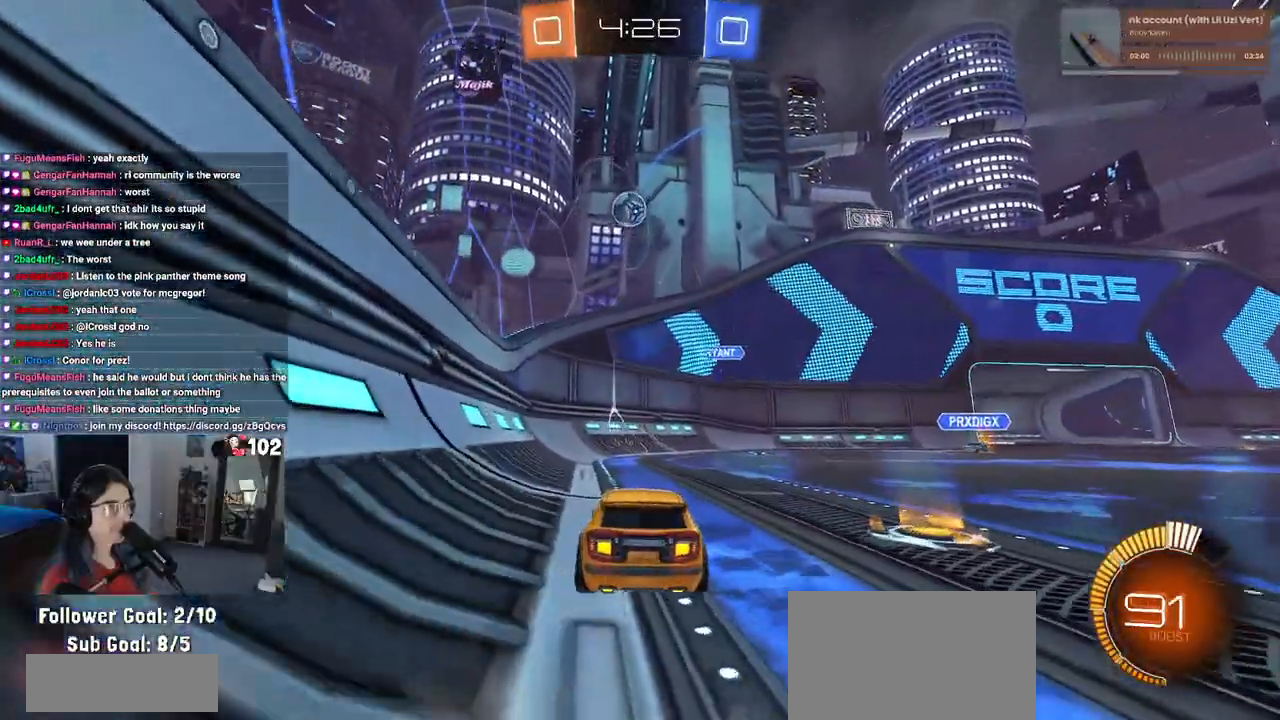
{"buttons": ["R1", "R2"], "left_stick": "center", "right_stick": "center", "events": [[50, "R1", "down"], [83, "left_stick", "center"]]}
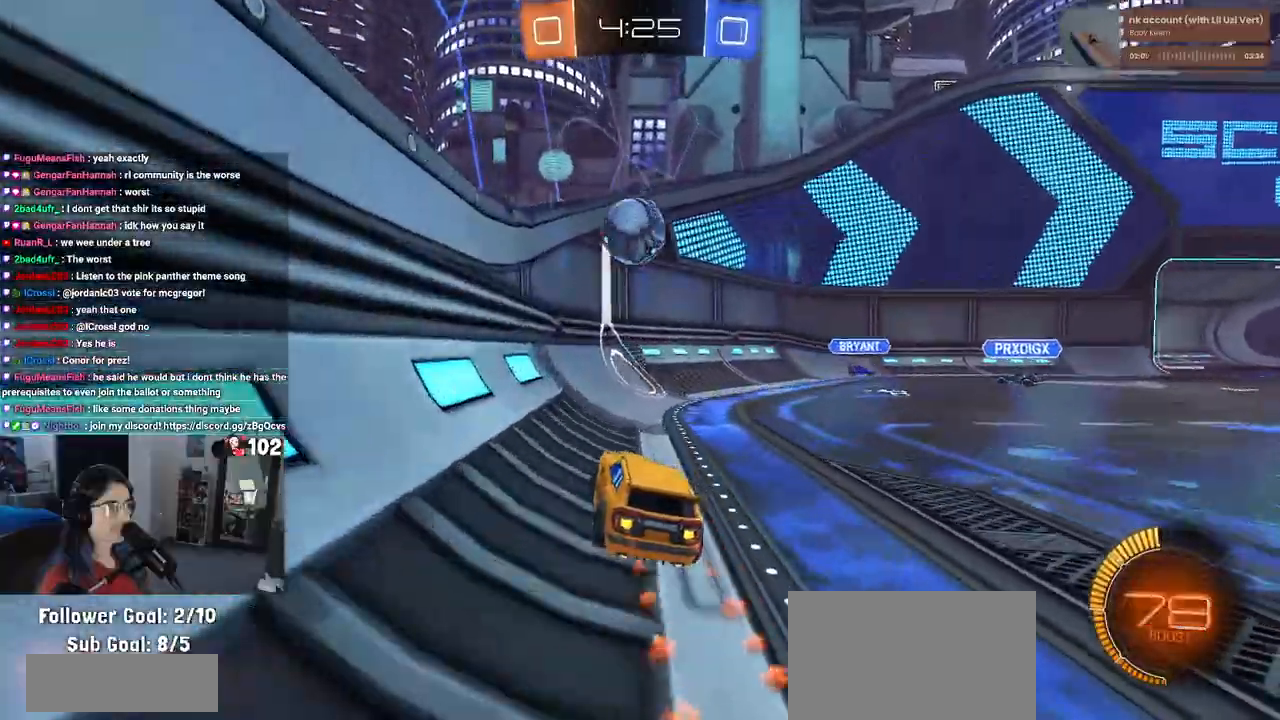
{"buttons": ["R1", "R2"], "left_stick": "right", "right_stick": "center", "events": [[17, "left_stick", "right"], [167, "left_stick", "center"], [283, "left_stick", "right"]]}
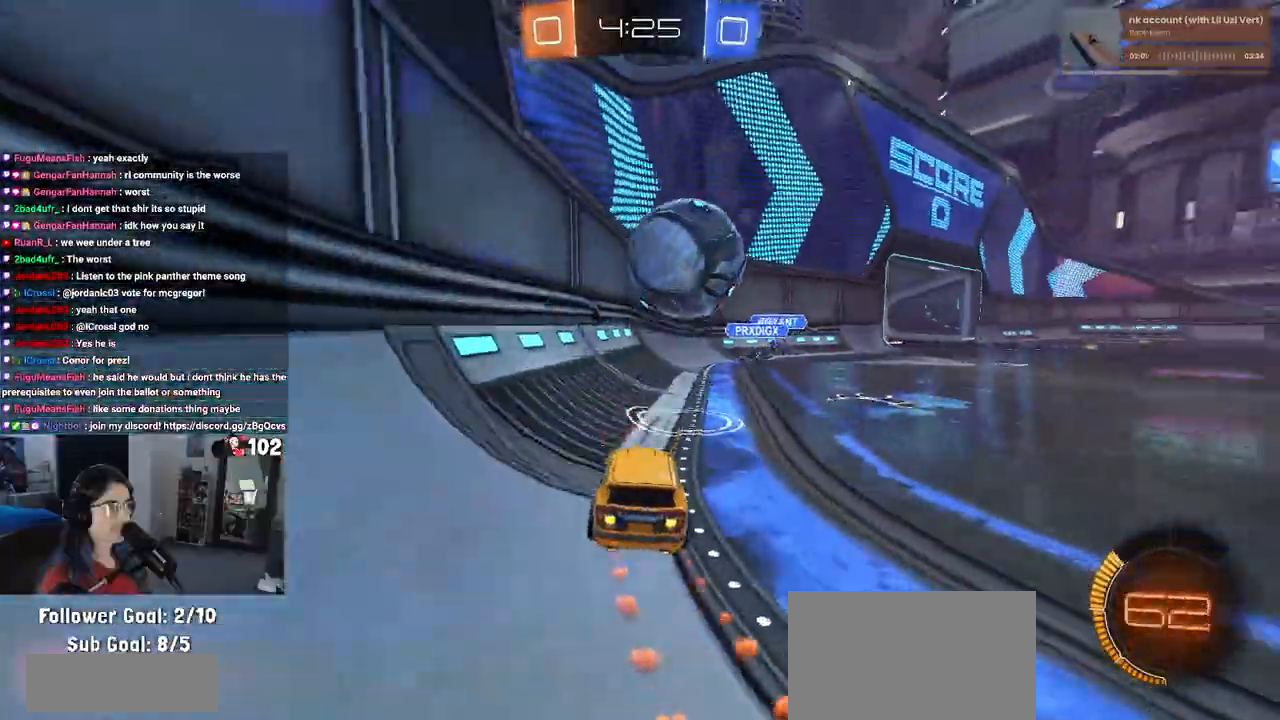
{"buttons": ["R1", "R2"], "left_stick": "right", "right_stick": "center", "events": []}
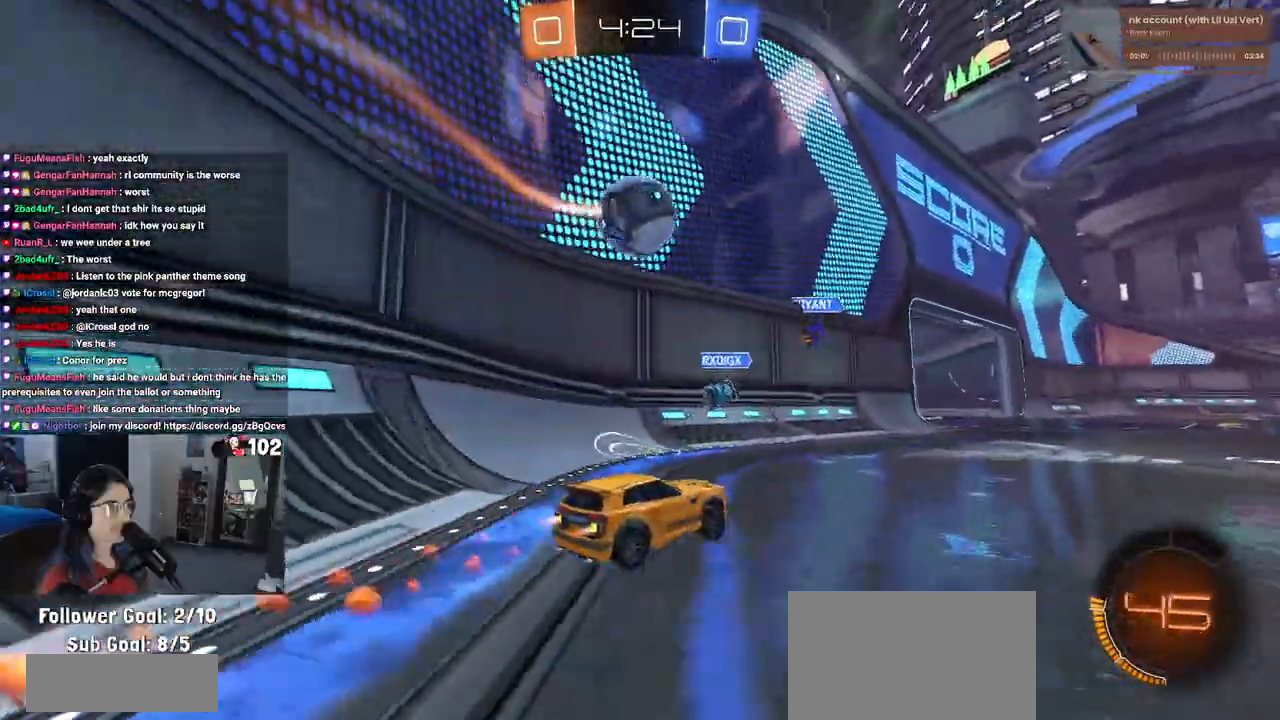
{"buttons": ["R2"], "left_stick": "center", "right_stick": "center", "events": [[183, "R1", "up"], [300, "left_stick", "center"]]}
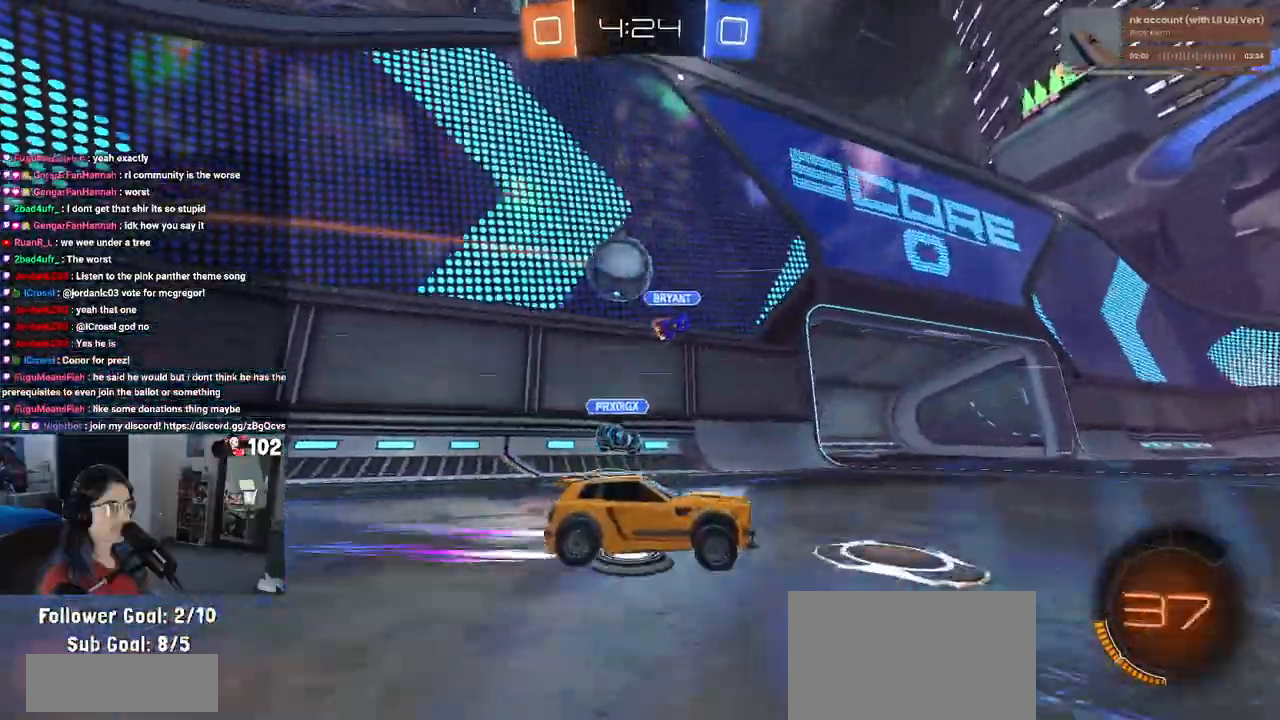
{"buttons": ["R2"], "left_stick": "left", "right_stick": "center", "events": [[200, "left_stick", "left"]]}
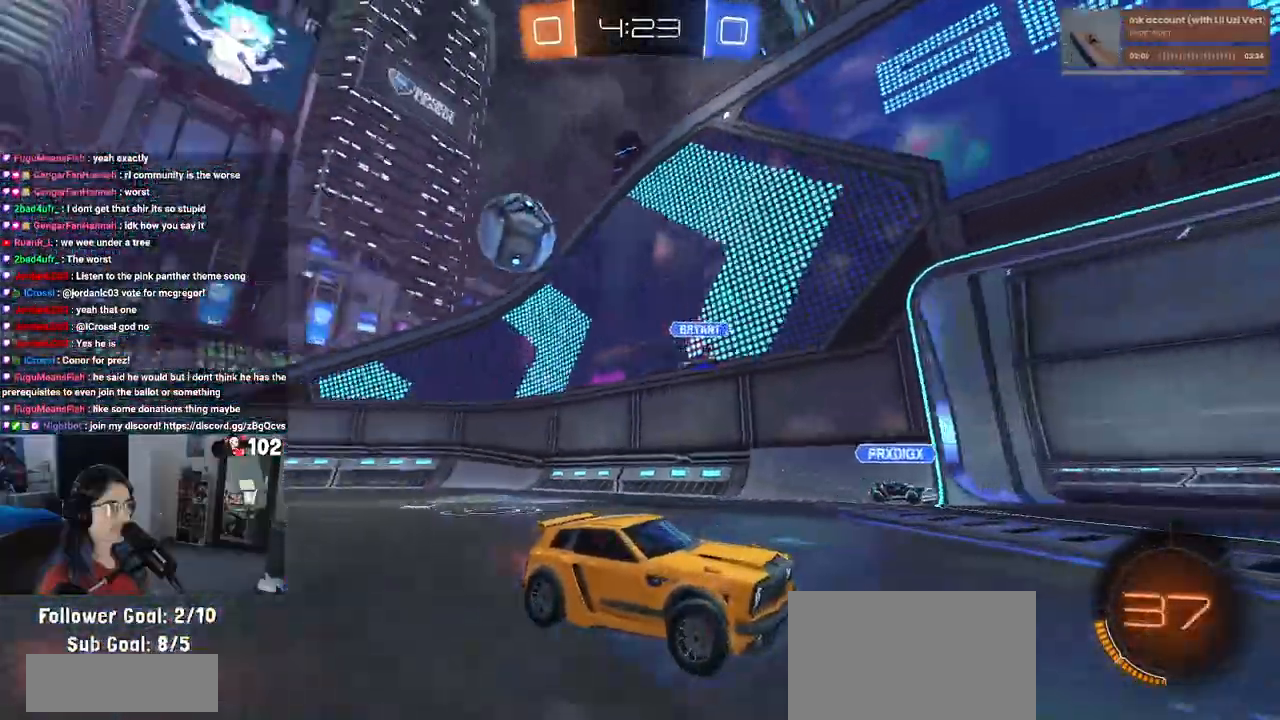
{"buttons": ["R2"], "left_stick": "right", "right_stick": "center", "events": [[167, "R1", "down"], [200, "left_stick", "center"], [400, "left_stick", "right"], [433, "R1", "up"]]}
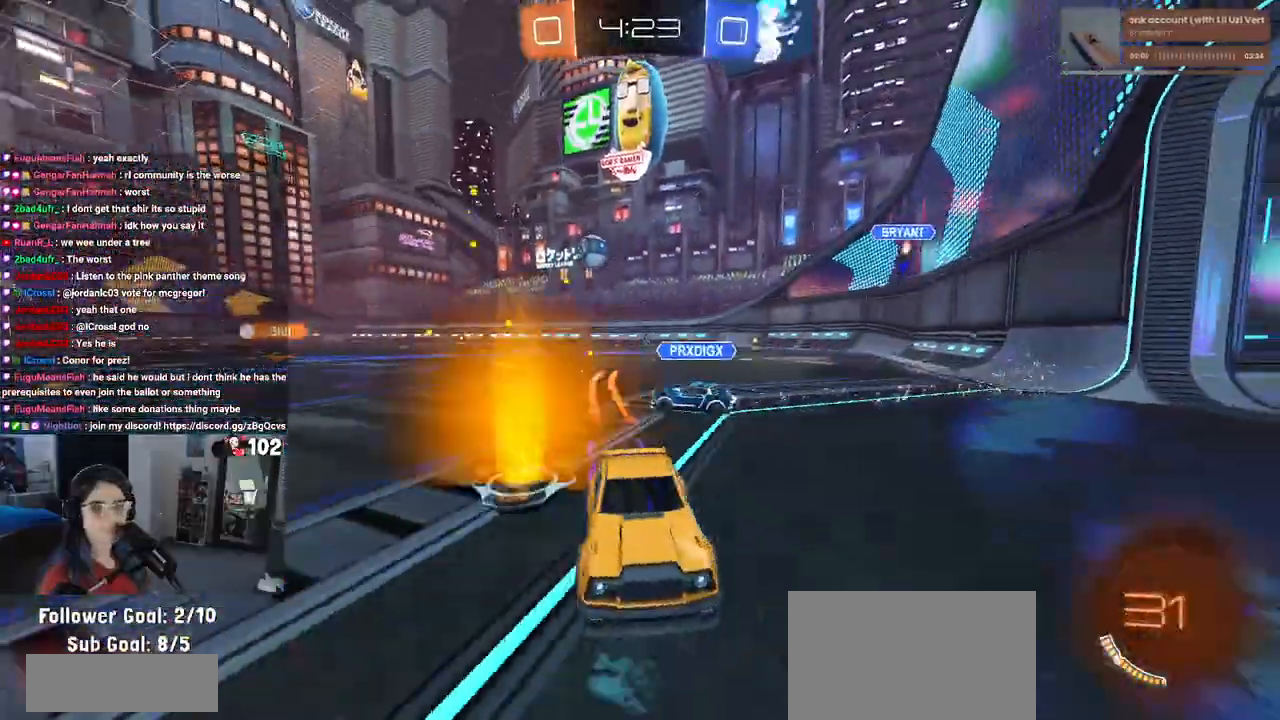
{"buttons": ["R2"], "left_stick": "right", "right_stick": "center", "events": []}
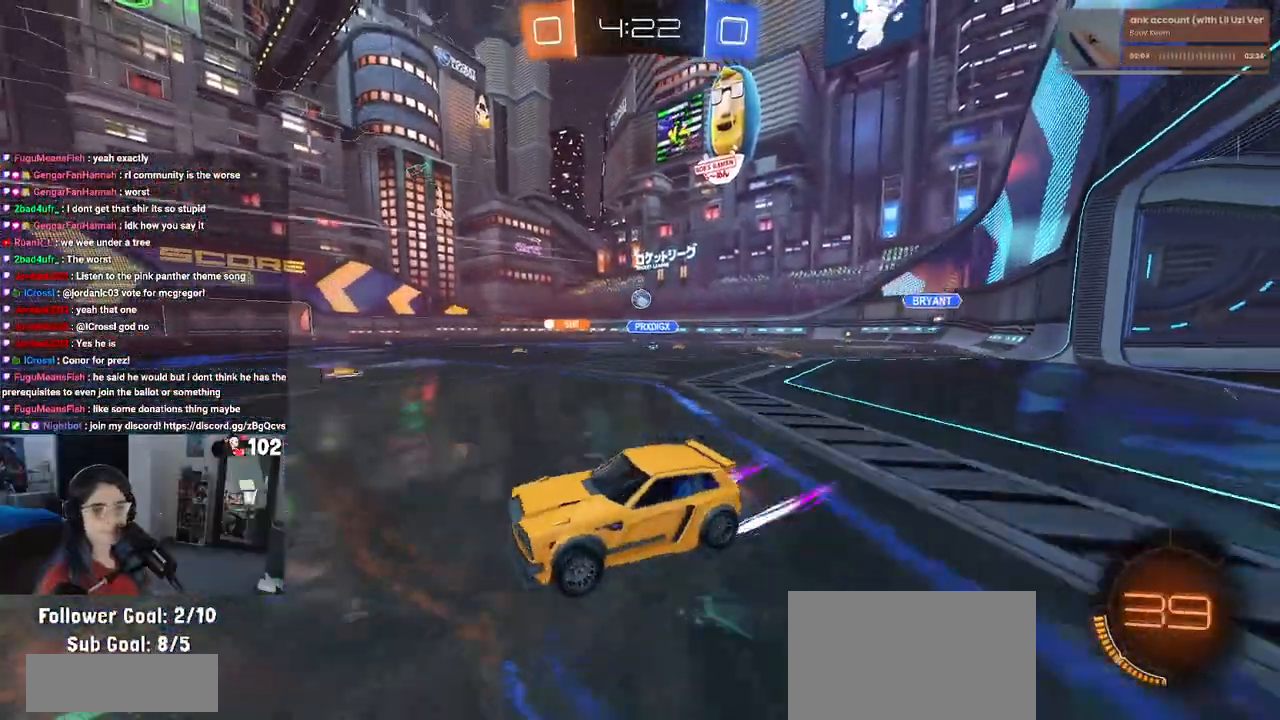
{"buttons": ["R2"], "left_stick": "center", "right_stick": "center", "events": [[183, "R1", "down"], [450, "R1", "up"], [500, "left_stick", "center"]]}
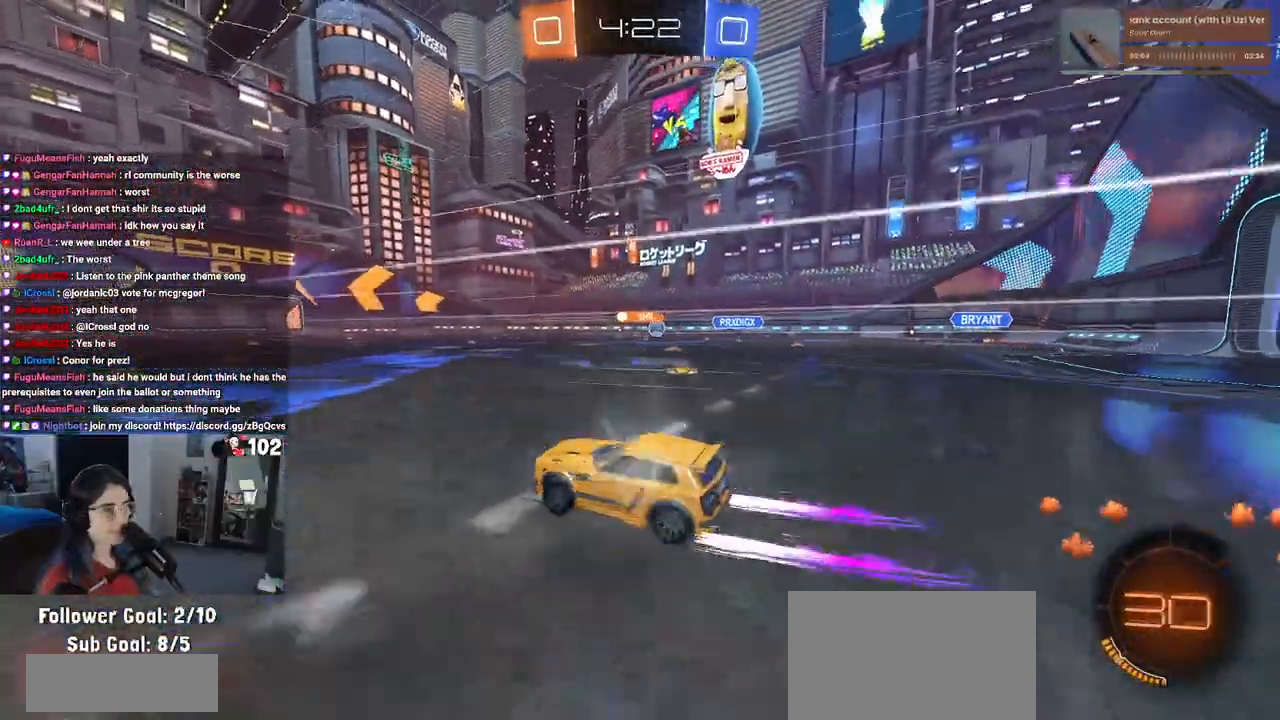
{"buttons": ["R2"], "left_stick": "right", "right_stick": "center", "events": [[83, "left_stick", "left"], [217, "left_stick", "center"], [317, "left_stick", "right"]]}